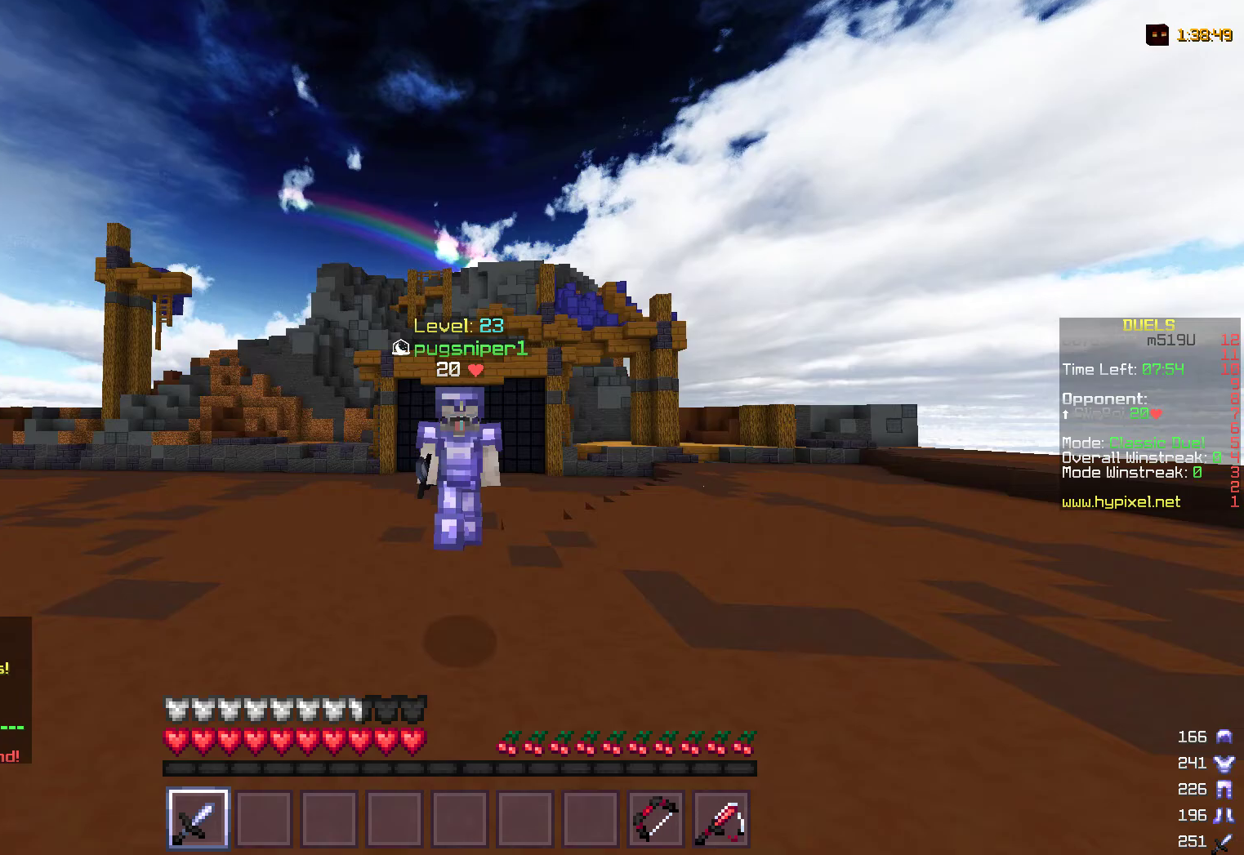
Gameplay with keyboard and mouse; each line is a JSON object with the keys and mouse buttons held at the frame after it. "events" lists presses ("down") and releases ("up") of "a", "d", "s", "w", "mouse_left" and "mouse_right" between this image and that frame as [ms after this image, input, new state], when the widget could be followed in between. "mouse_left", "mouse_right" = the "left", "right" buttons of the "mouse" list. No other keys are recorded. Fast repeated clicks can show as one long hold. Mouse movement is not recorded.
{"keys": ["w"], "mouse": ["right"], "events": [[283, "mouse_right", "down"], [433, "mouse_right", "up"], [483, "mouse_right", "down"]]}
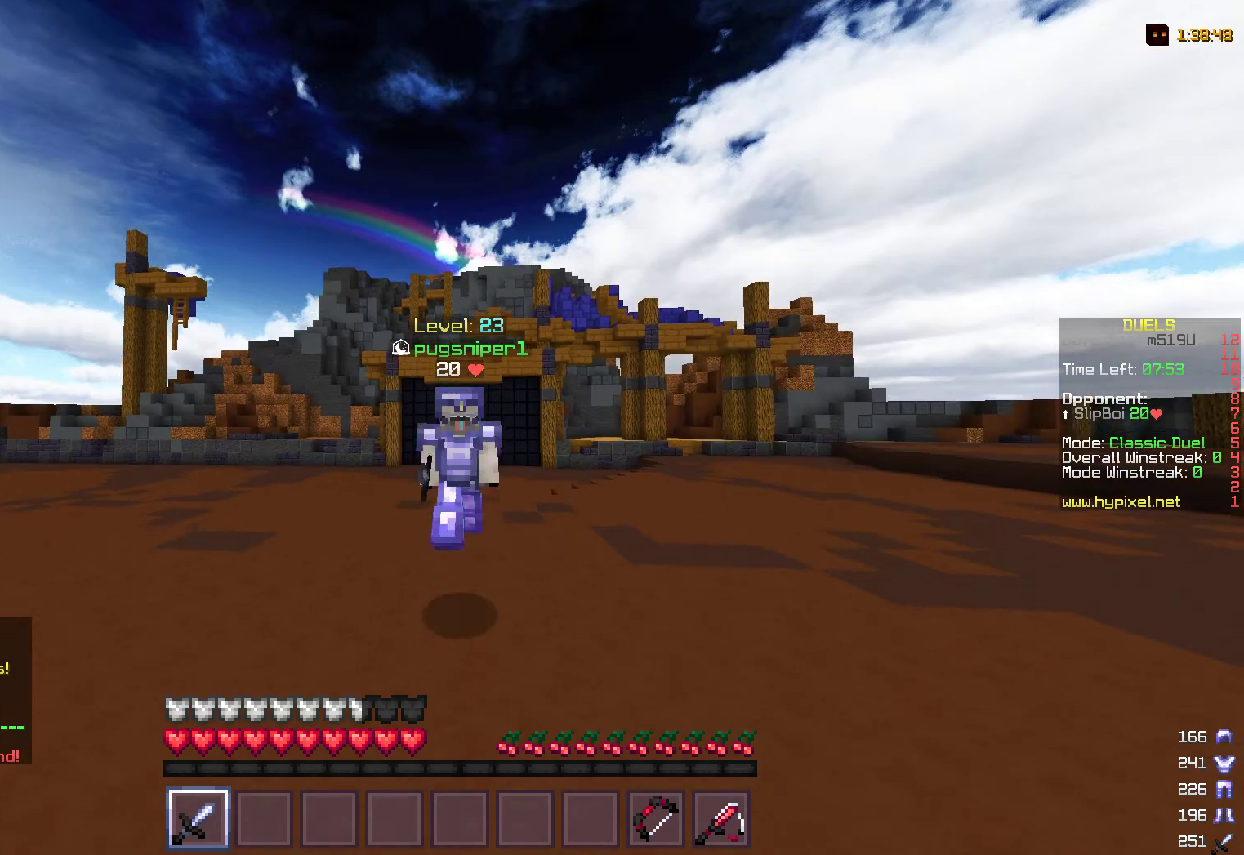
{"keys": ["w"], "mouse": ["left"], "events": [[117, "mouse_right", "up"], [183, "mouse_left", "down"], [333, "mouse_left", "up"], [450, "mouse_left", "down"]]}
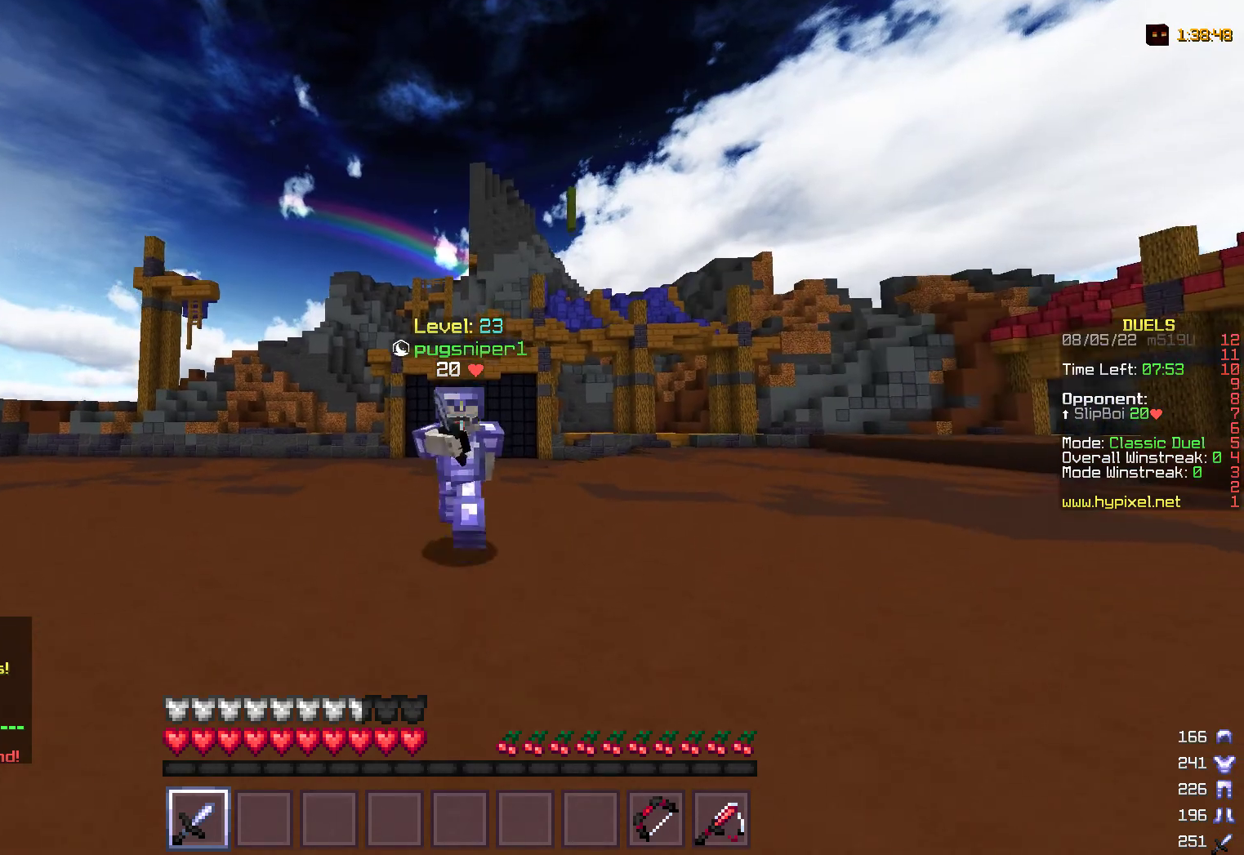
{"keys": ["w"], "mouse": [], "events": [[367, "mouse_left", "up"]]}
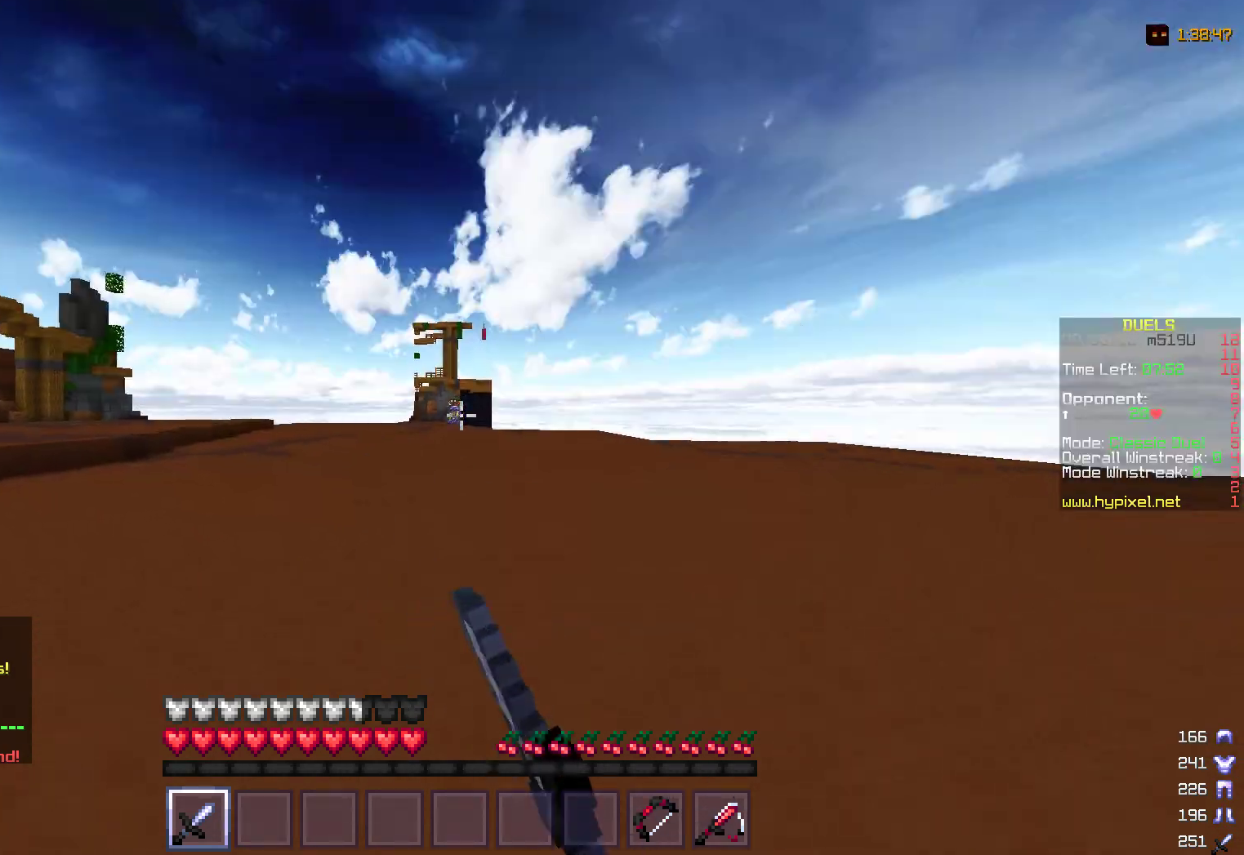
{"keys": ["w"], "mouse": ["left"], "events": [[133, "mouse_left", "down"]]}
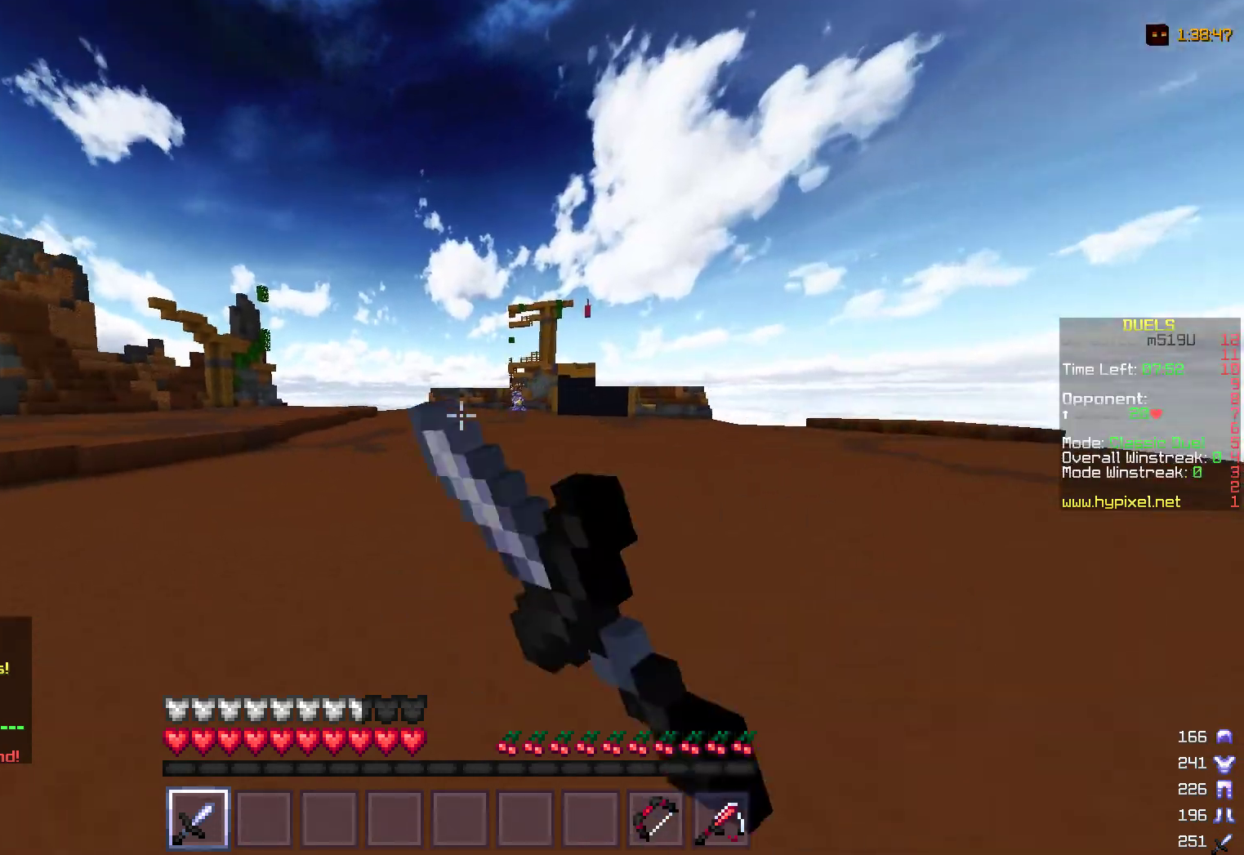
{"keys": ["w"], "mouse": [], "events": [[17, "mouse_left", "up"], [33, "w", "up"], [267, "w", "down"]]}
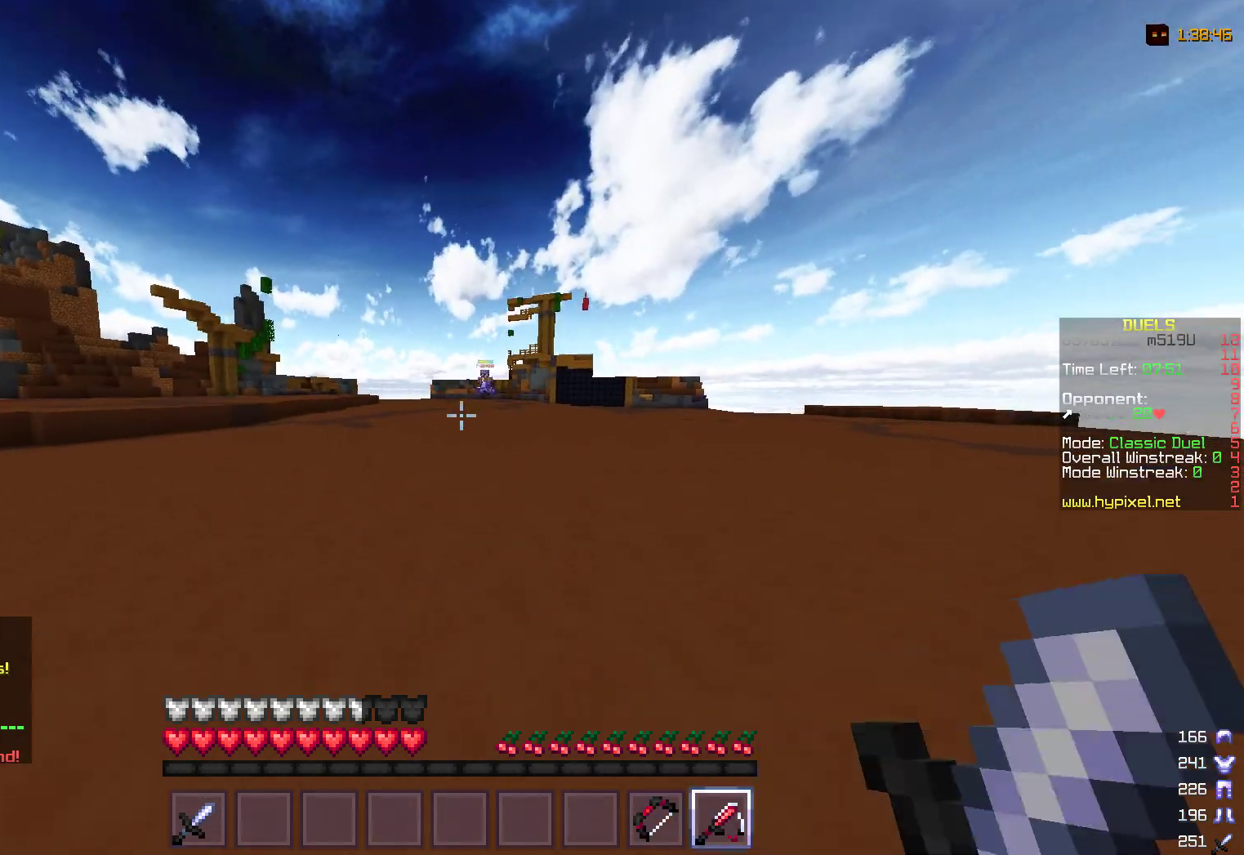
{"keys": ["a", "w"], "mouse": ["right"], "events": [[183, "a", "down"], [450, "mouse_right", "down"]]}
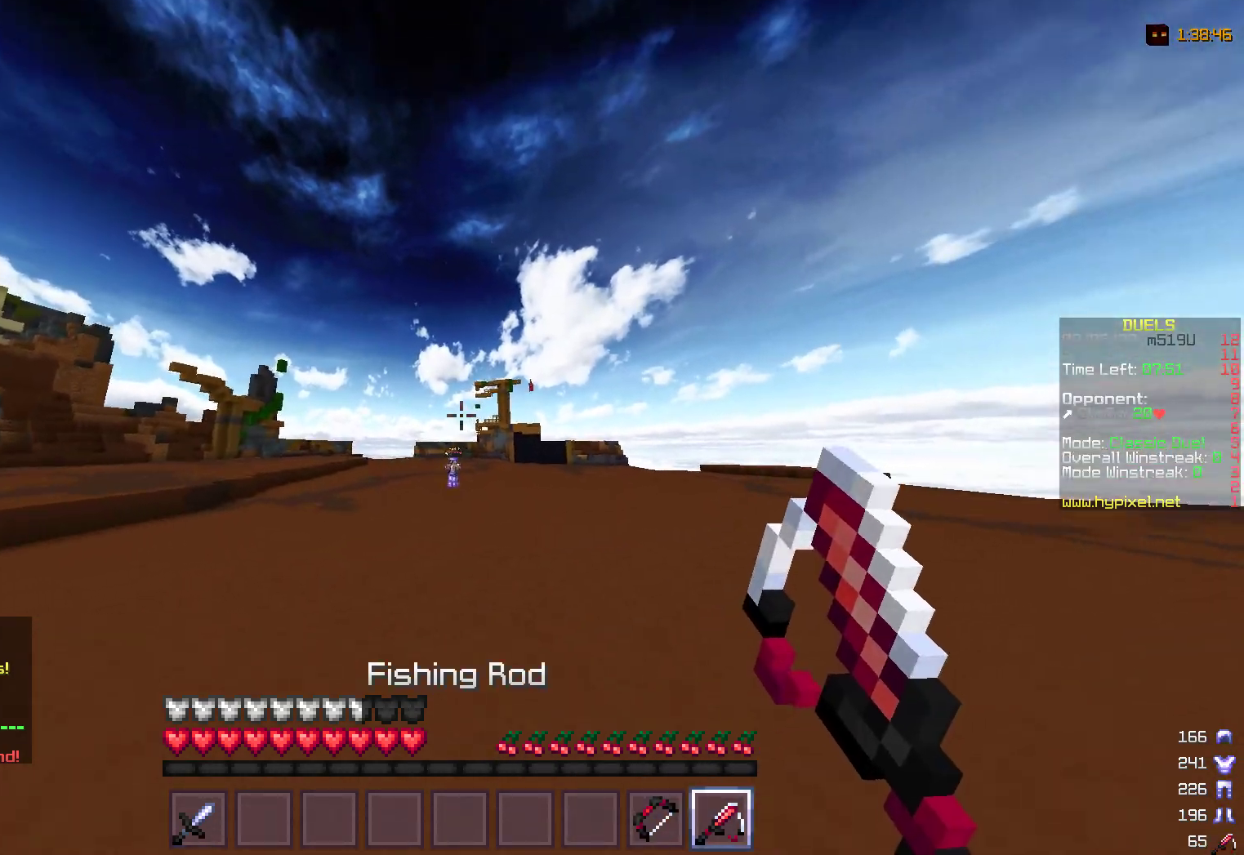
{"keys": ["a", "w"], "mouse": [], "events": [[100, "mouse_right", "up"]]}
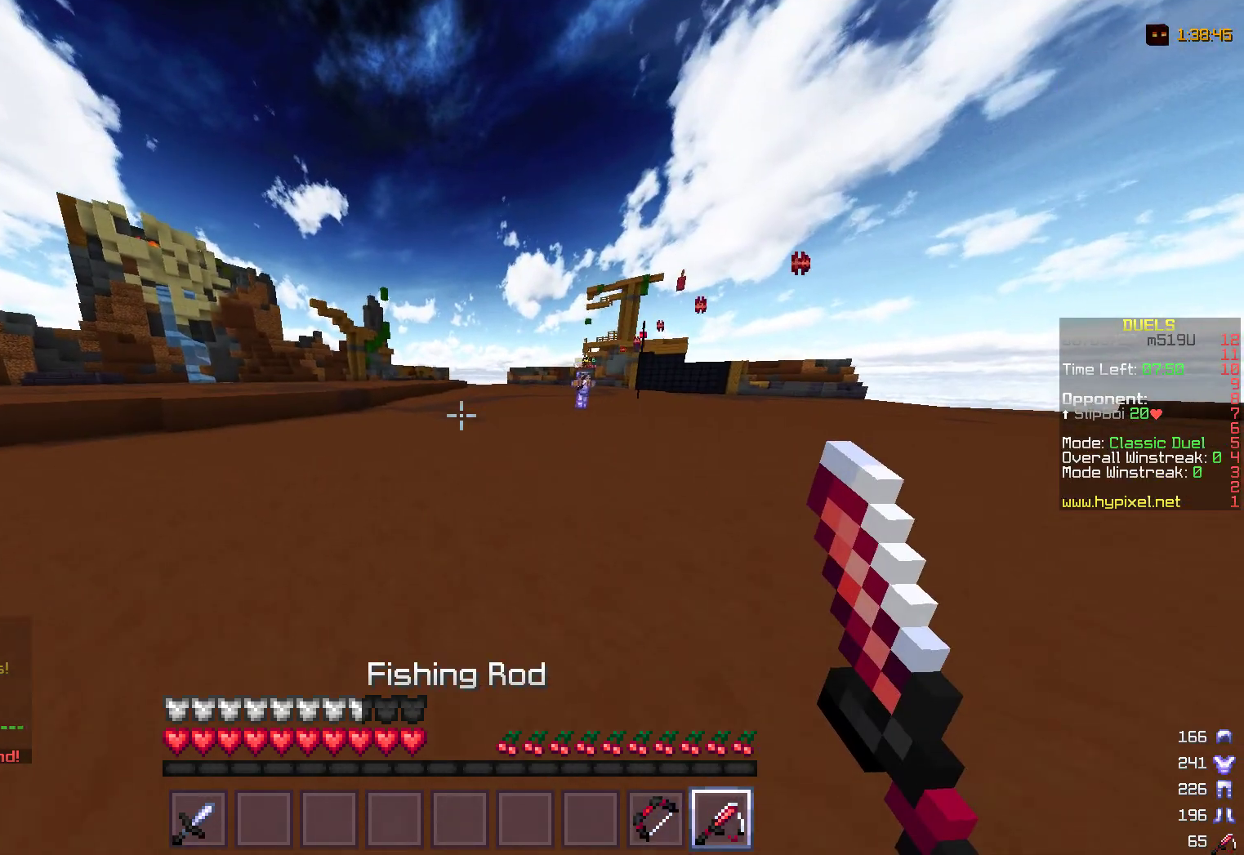
{"keys": ["a", "w"], "mouse": [], "events": []}
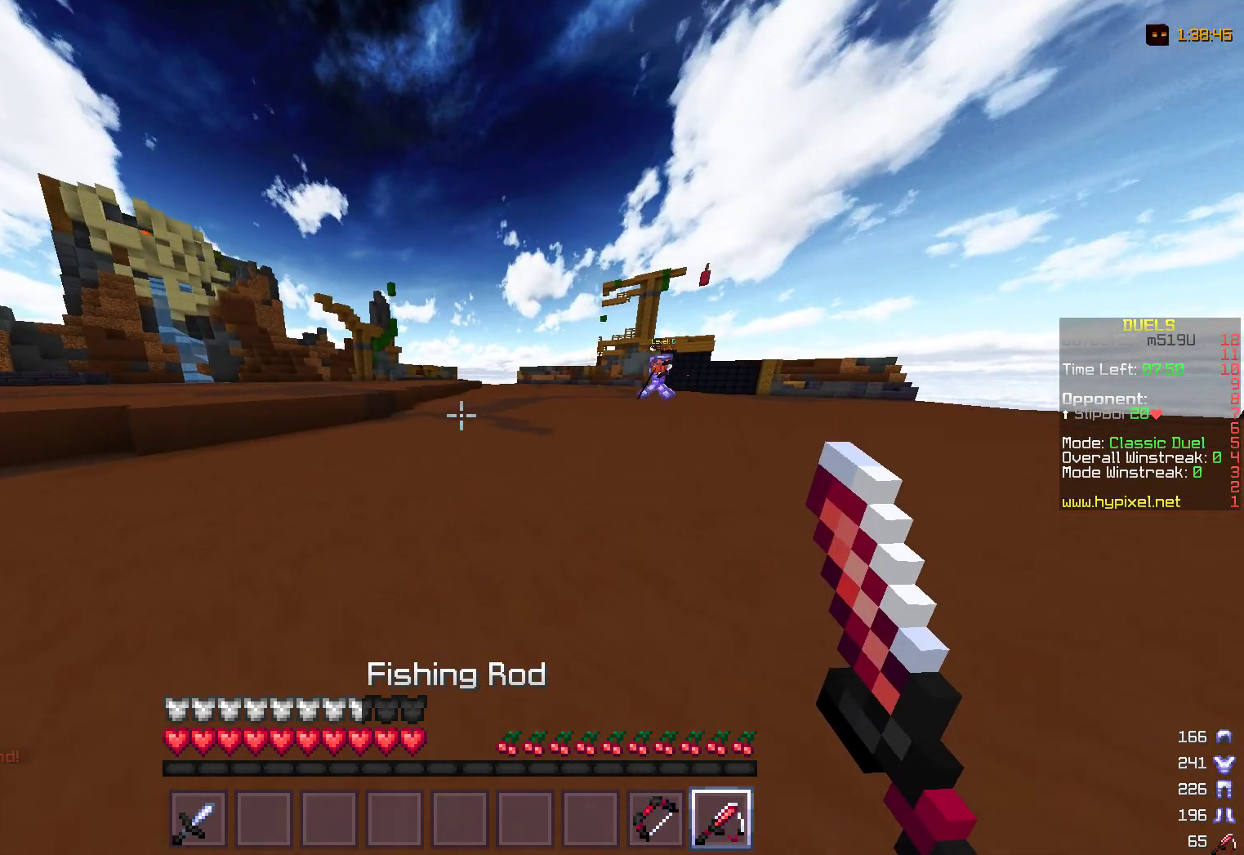
{"keys": ["a", "w"], "mouse": [], "events": [[167, "mouse_right", "down"], [283, "mouse_right", "up"]]}
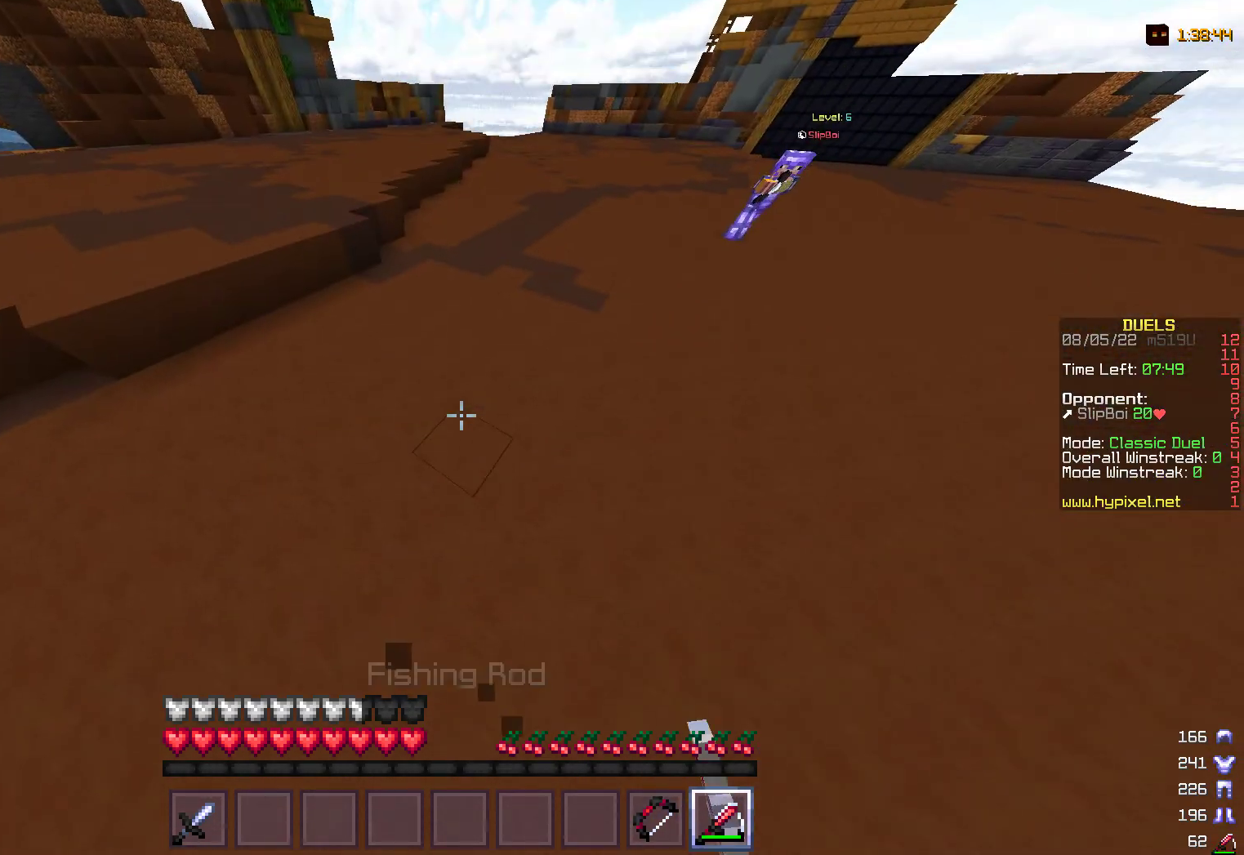
{"keys": ["w"], "mouse": [], "events": [[433, "a", "up"]]}
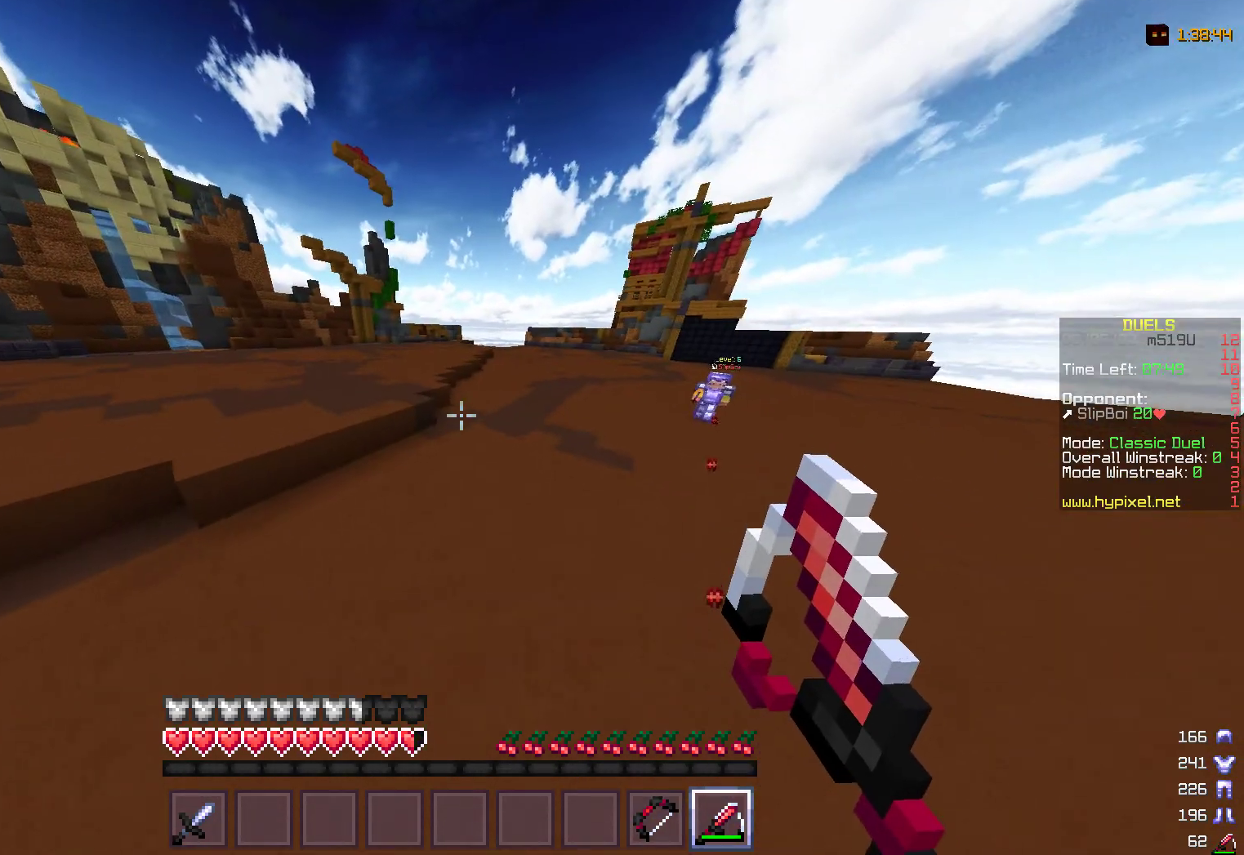
{"keys": ["d", "w"], "mouse": [], "events": [[217, "d", "down"]]}
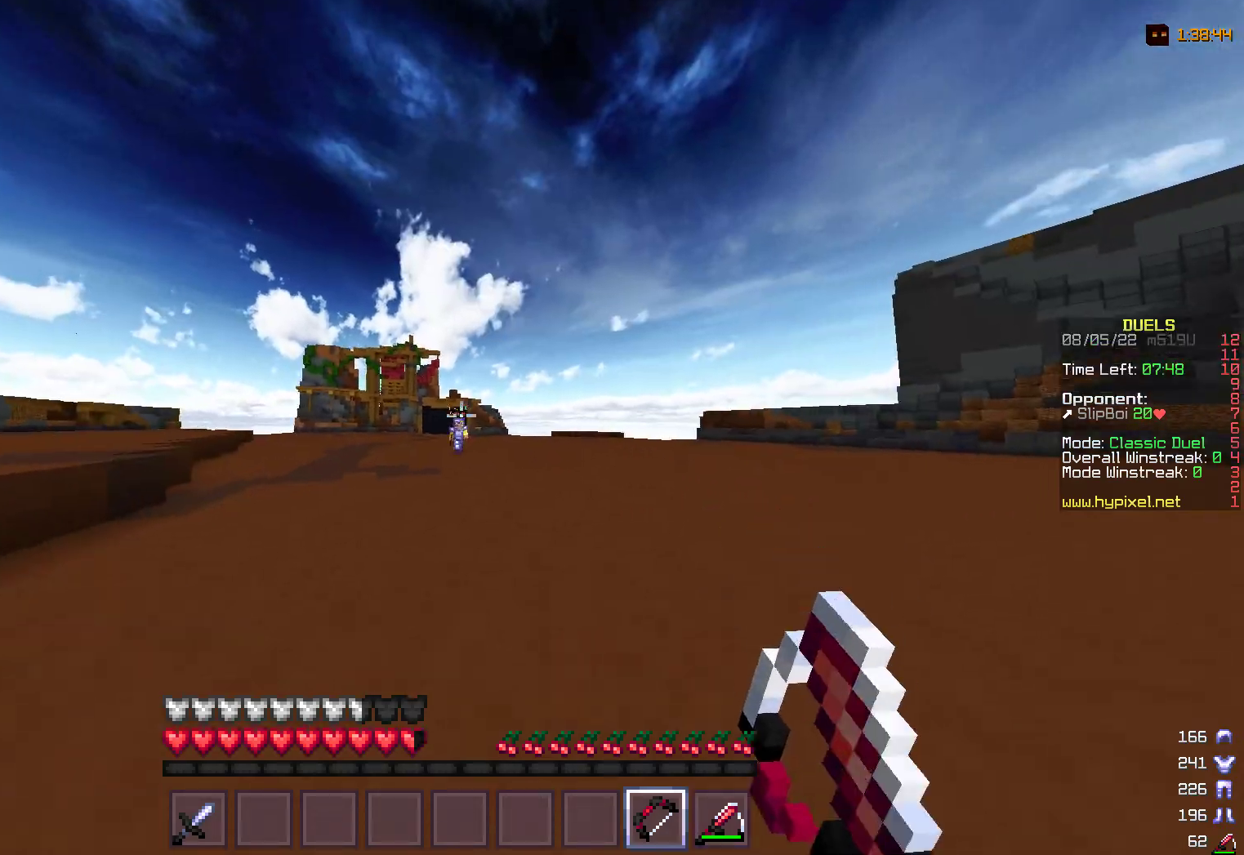
{"keys": ["a", "d", "w"], "mouse": ["right"], "events": [[17, "a", "down"], [17, "mouse_right", "down"], [33, "d", "up"], [167, "d", "down"], [300, "d", "up"], [467, "d", "down"]]}
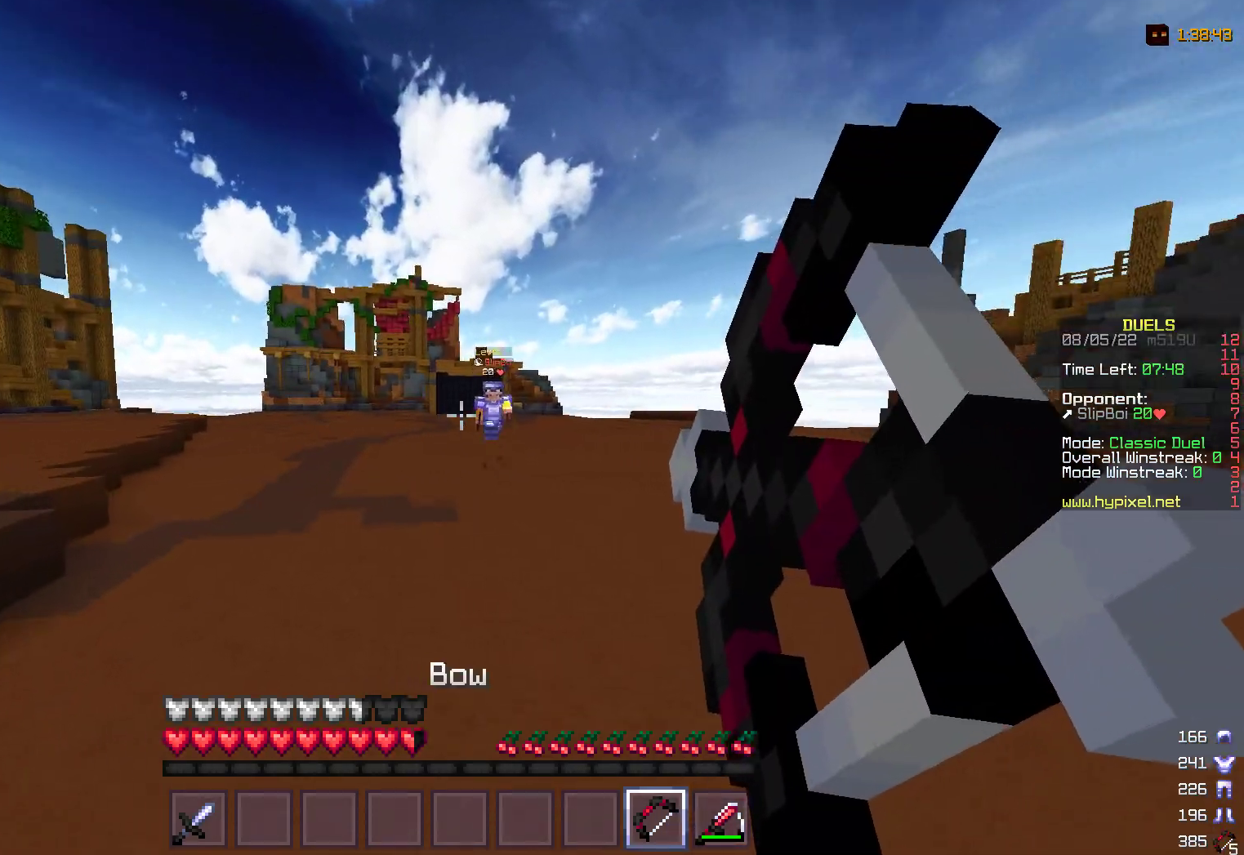
{"keys": ["w"], "mouse": ["right"], "events": [[17, "a", "up"], [183, "d", "up"], [267, "mouse_right", "up"], [400, "mouse_right", "down"]]}
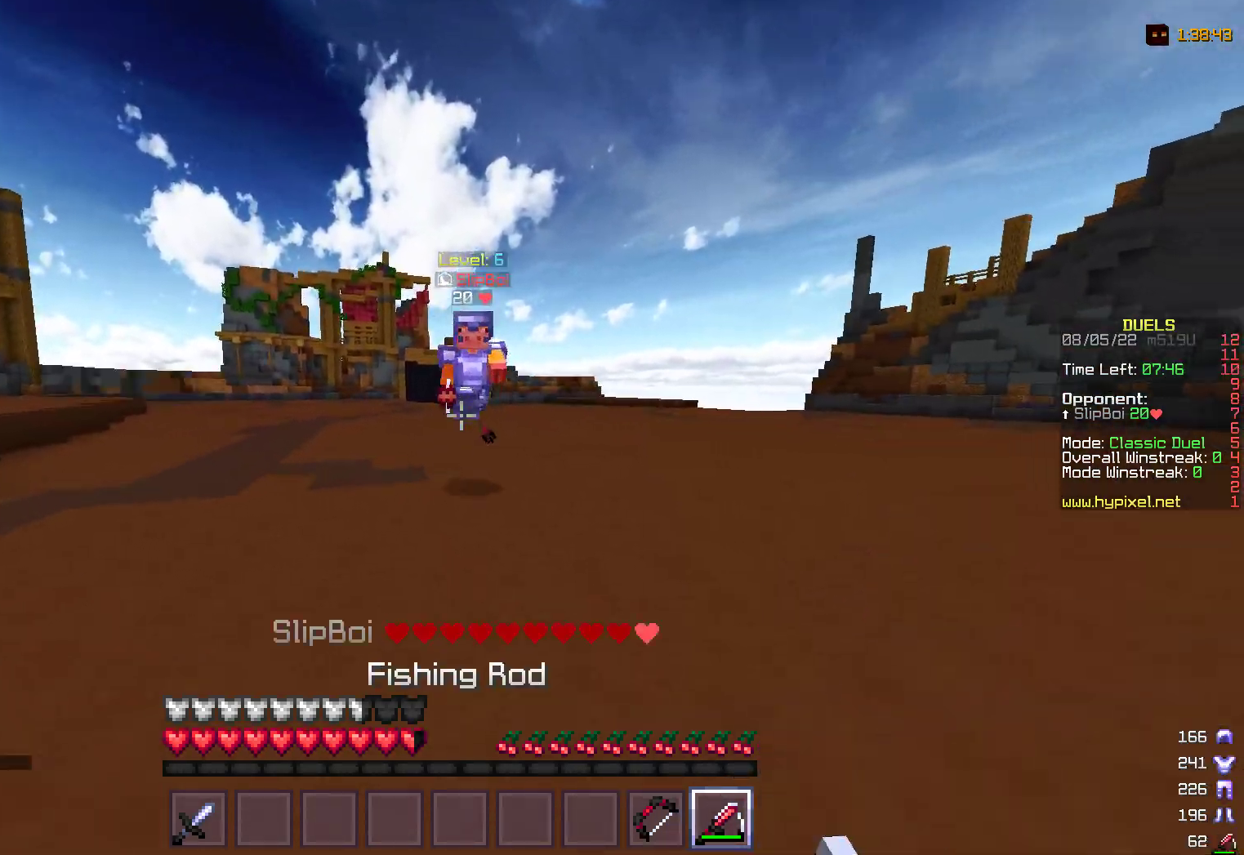
{"keys": ["d", "w"], "mouse": ["left"], "events": [[133, "mouse_right", "up"], [300, "d", "down"], [300, "mouse_left", "down"]]}
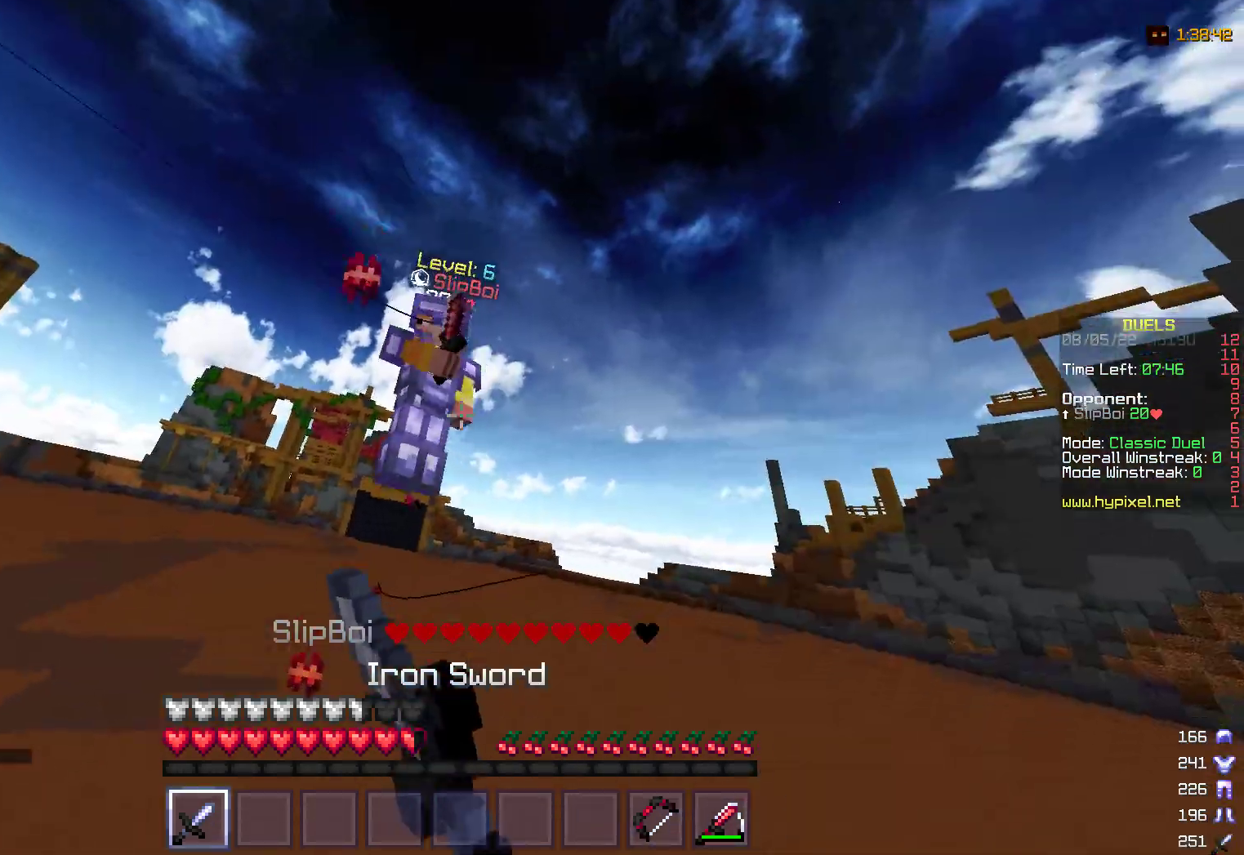
{"keys": ["w"], "mouse": ["left"], "events": [[233, "a", "down"], [333, "d", "up"], [500, "a", "up"]]}
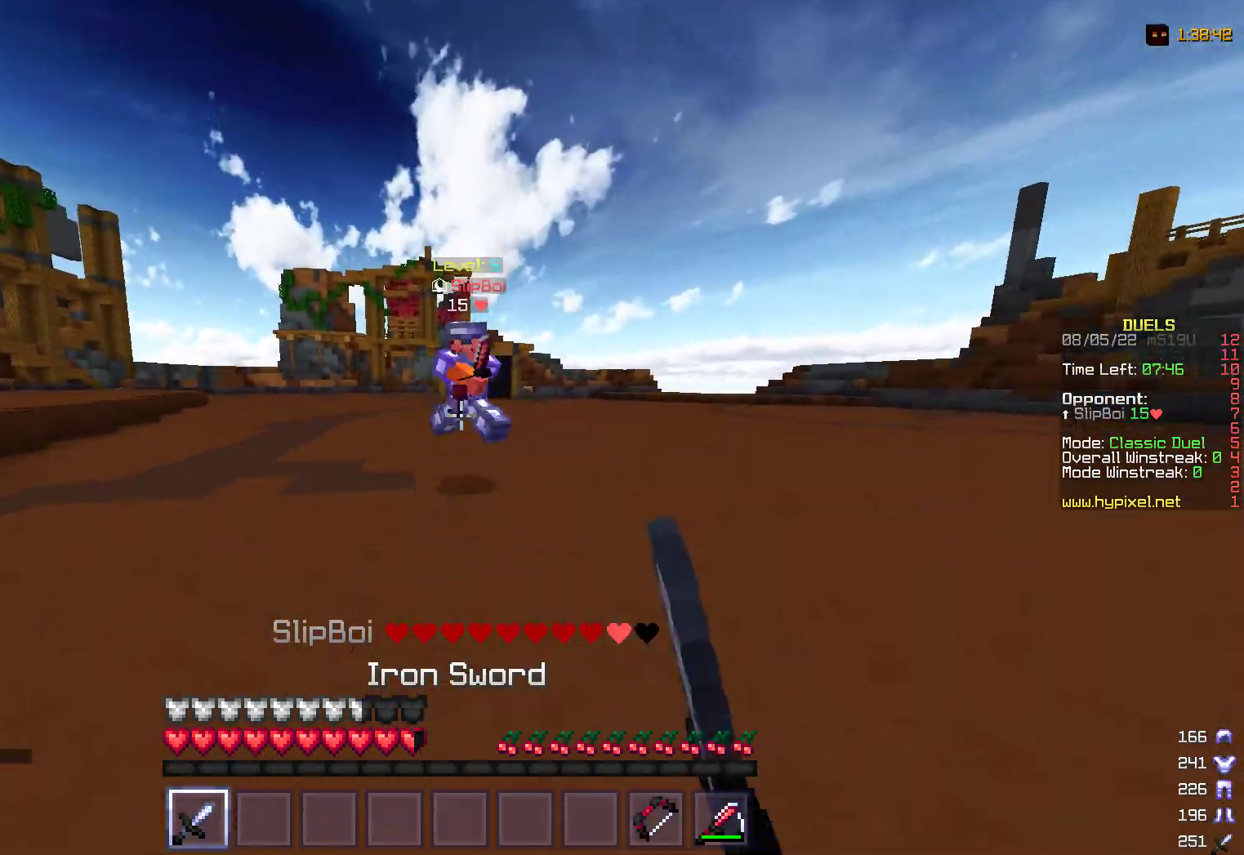
{"keys": ["w"], "mouse": ["left"], "events": [[117, "mouse_left", "up"], [117, "mouse_right", "down"], [283, "mouse_right", "up"], [317, "mouse_left", "down"], [417, "mouse_left", "up"], [500, "mouse_left", "down"]]}
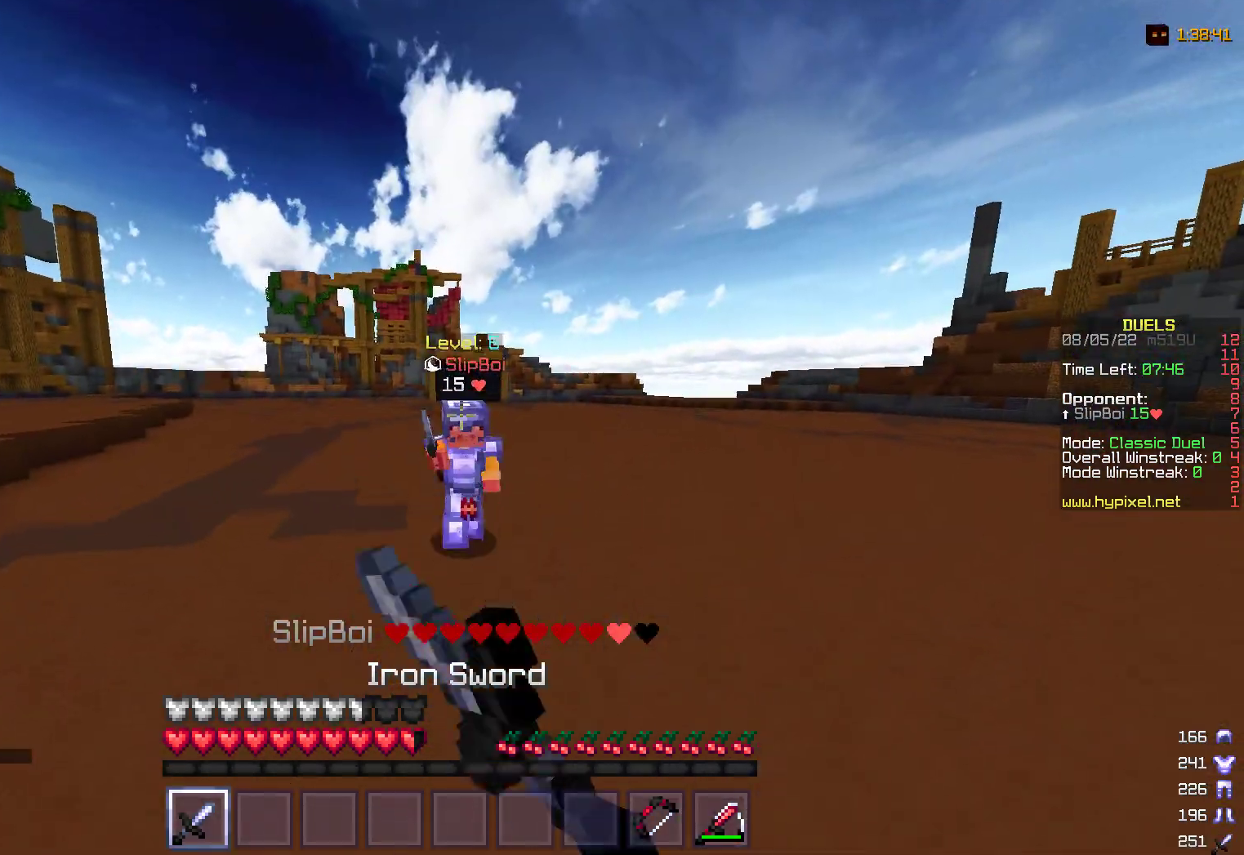
{"keys": ["d", "w"], "mouse": ["left"], "events": [[467, "d", "down"]]}
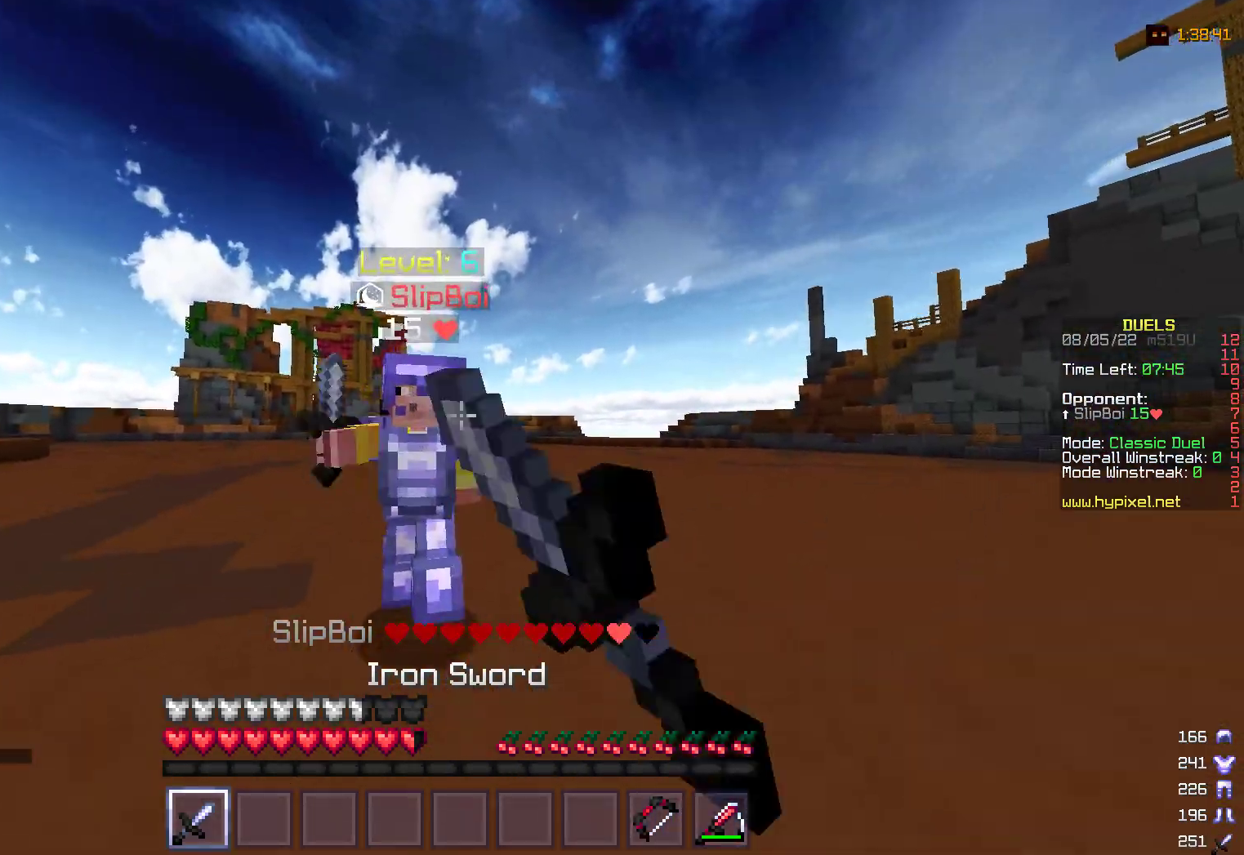
{"keys": ["a", "w"], "mouse": ["left"], "events": [[367, "a", "down"], [400, "d", "up"]]}